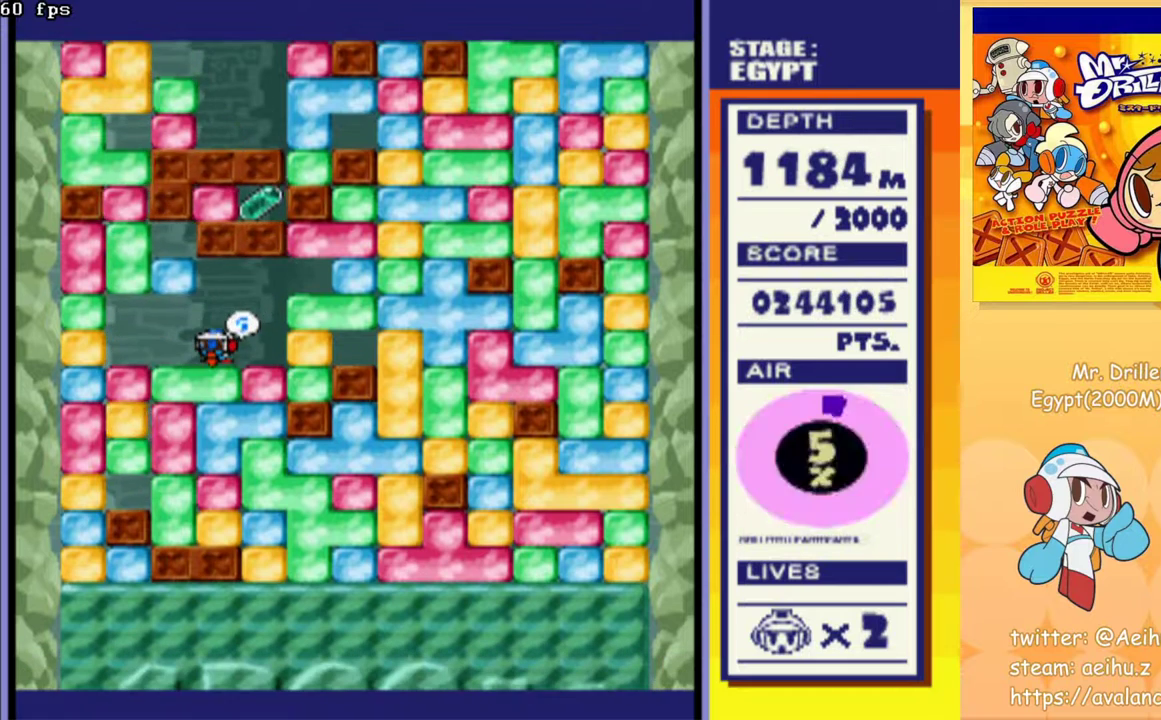
Gameplay with a controller (PlayStation layout); each line is a JSON object with the inputs held at the frame after it. "events" lists button and stick changes between this image and that frame as [ms after this image, input, new state], when the widget could be followed in between. Not read: L3 R3 left_stick right_stick.
{"buttons": [], "events": [[83, "CROSS", "up"], [117, "DPAD_DOWN", "up"]]}
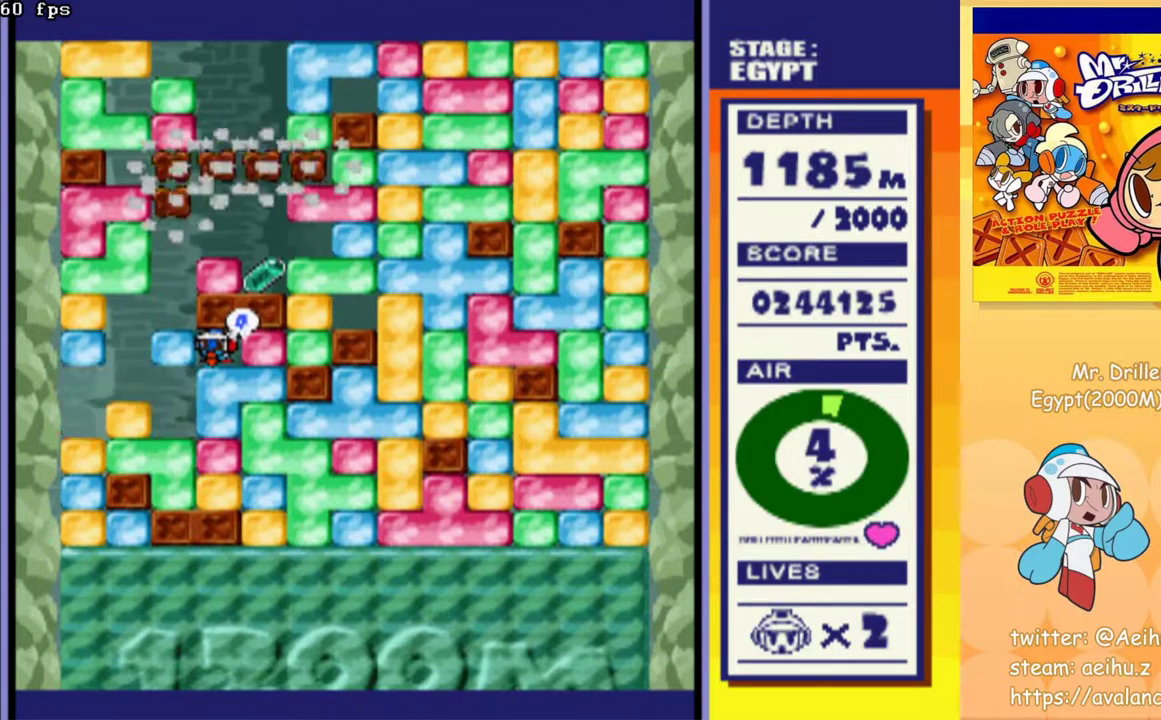
{"buttons": ["DPAD_RIGHT"], "events": [[33, "DPAD_DOWN", "down"], [83, "CROSS", "down"], [183, "CROSS", "up"], [267, "DPAD_DOWN", "up"], [417, "DPAD_RIGHT", "down"]]}
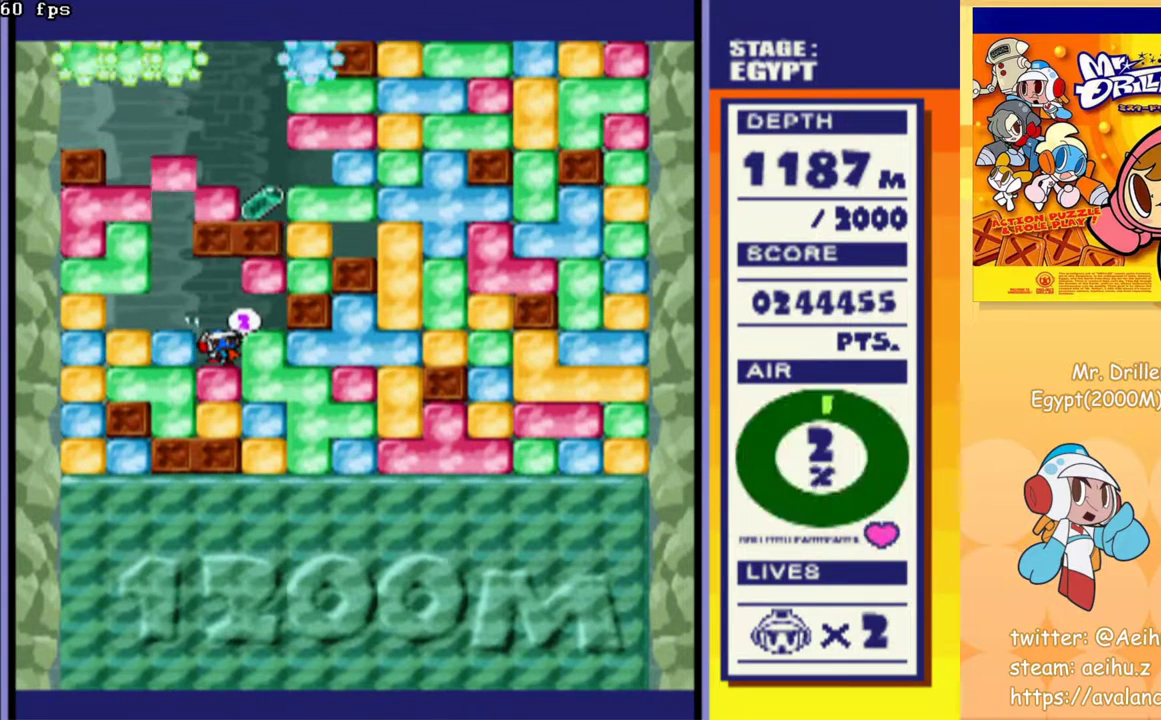
{"buttons": ["DPAD_RIGHT"], "events": [[83, "DPAD_DOWN", "down"], [83, "DPAD_RIGHT", "up"], [133, "CROSS", "down"], [183, "DPAD_RIGHT", "down"], [233, "DPAD_DOWN", "up"], [267, "CROSS", "up"]]}
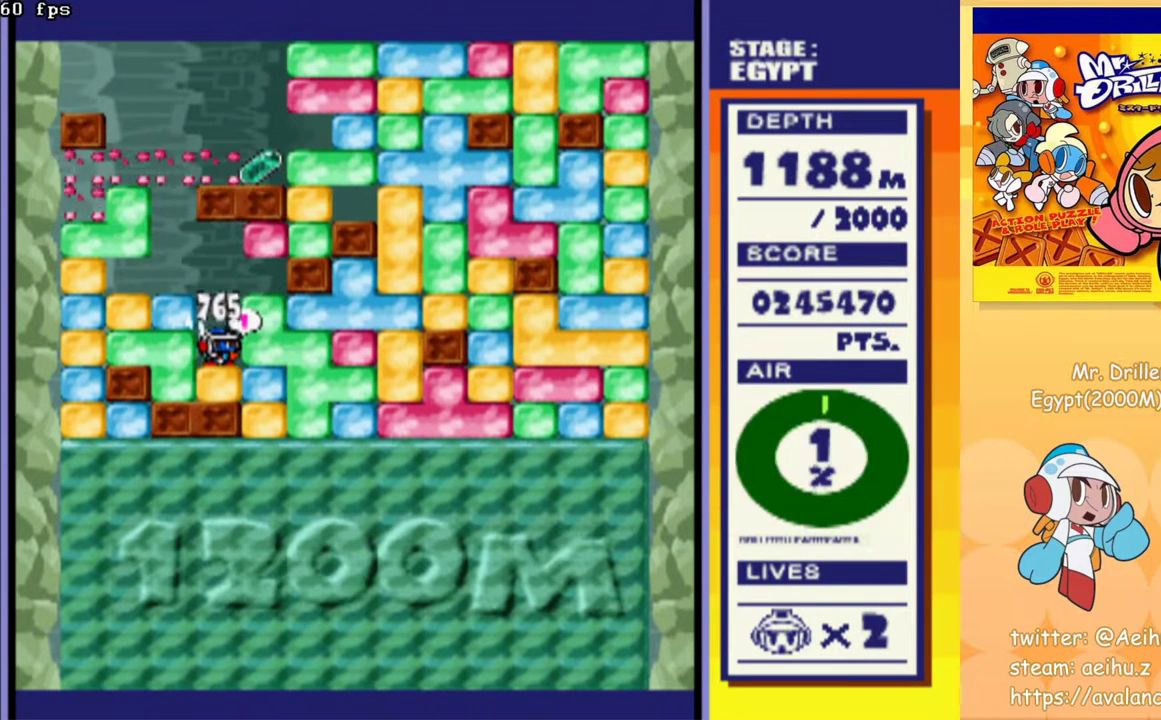
{"buttons": ["DPAD_RIGHT"], "events": [[67, "CROSS", "down"], [167, "CROSS", "up"]]}
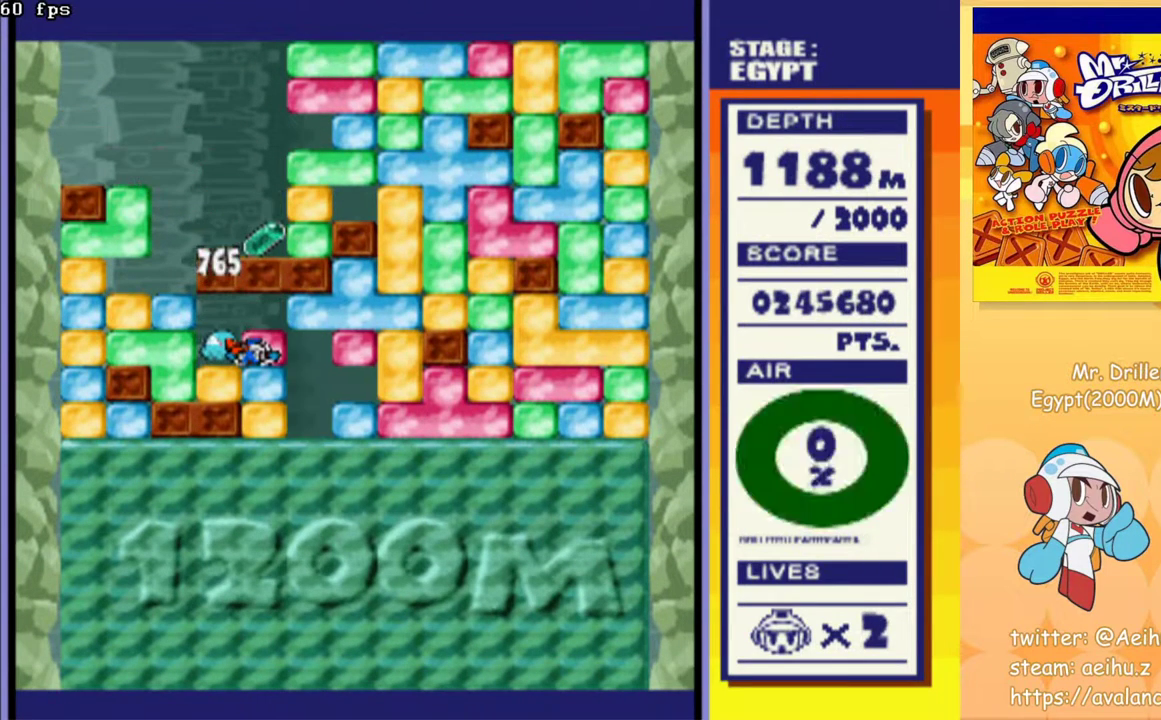
{"buttons": [], "events": [[300, "DPAD_RIGHT", "up"]]}
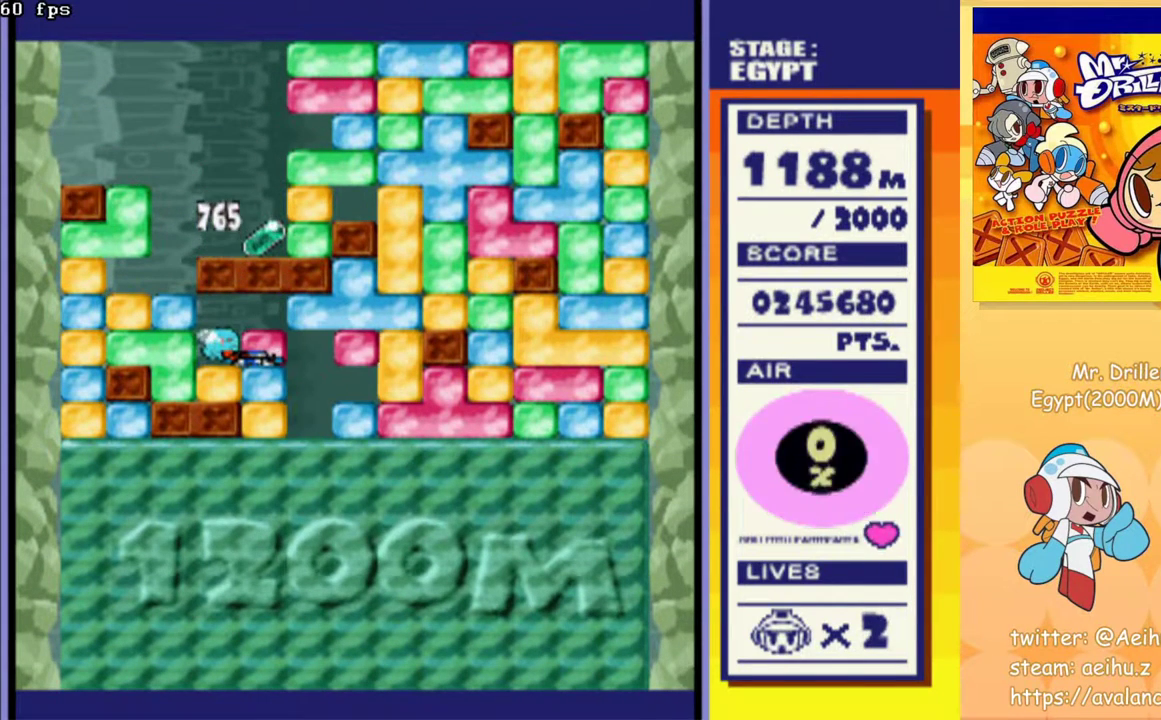
{"buttons": [], "events": []}
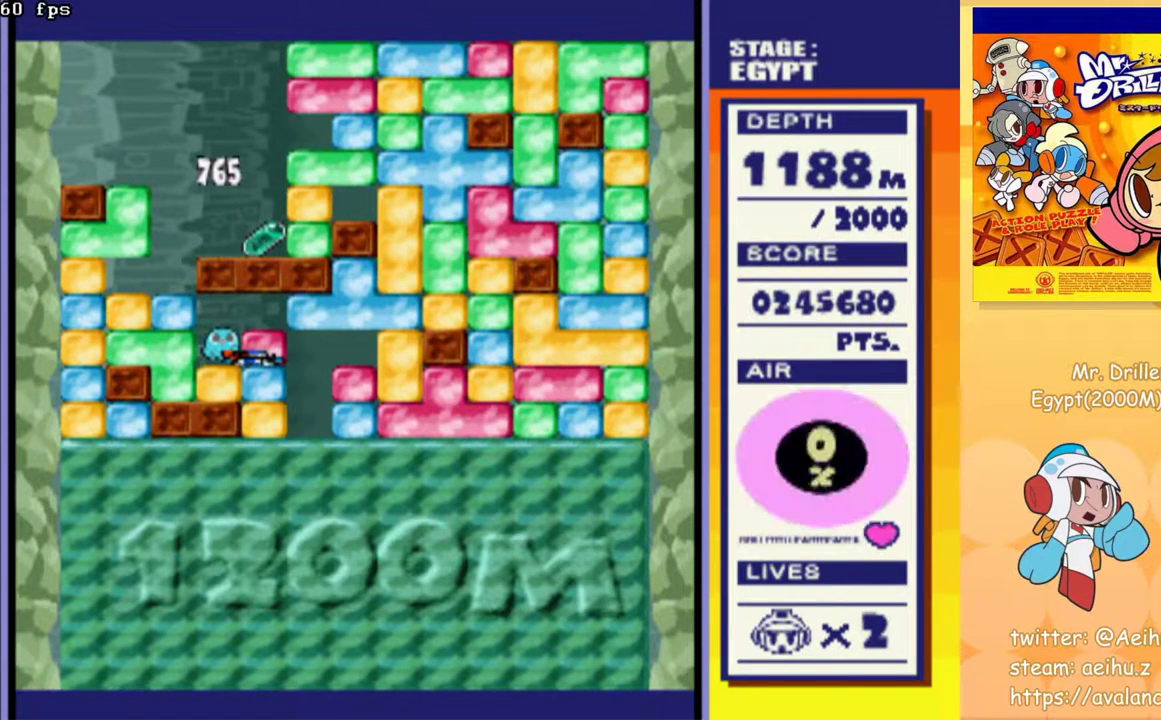
{"buttons": [], "events": []}
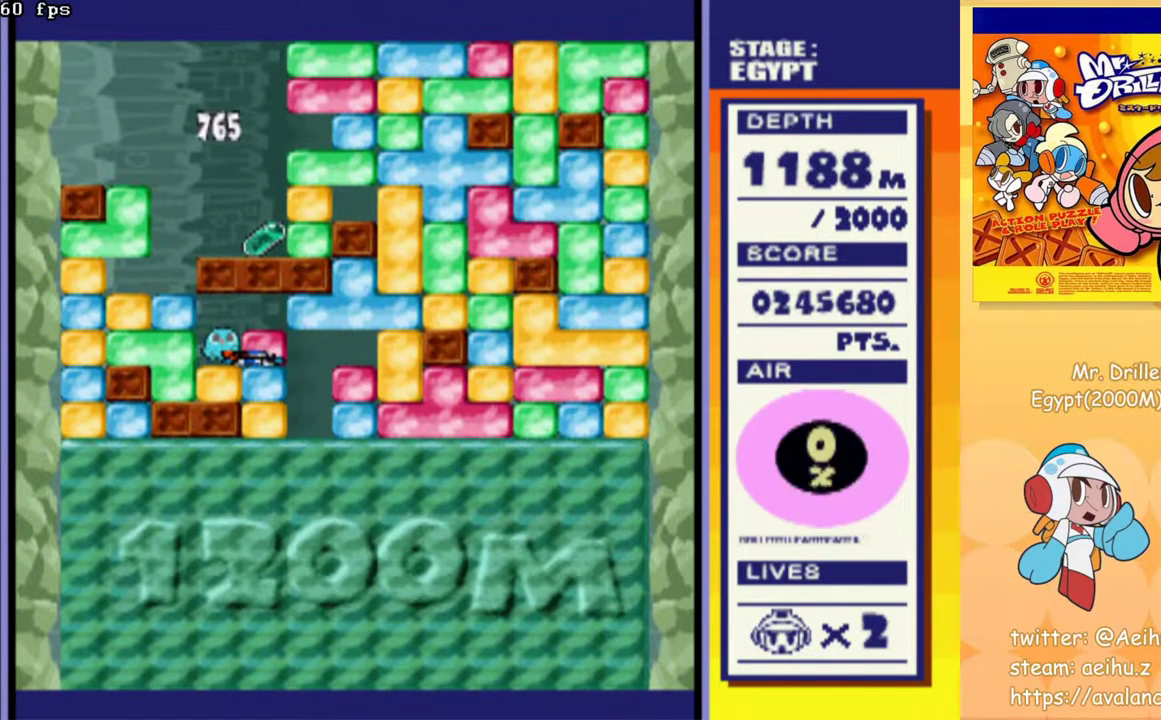
{"buttons": [], "events": []}
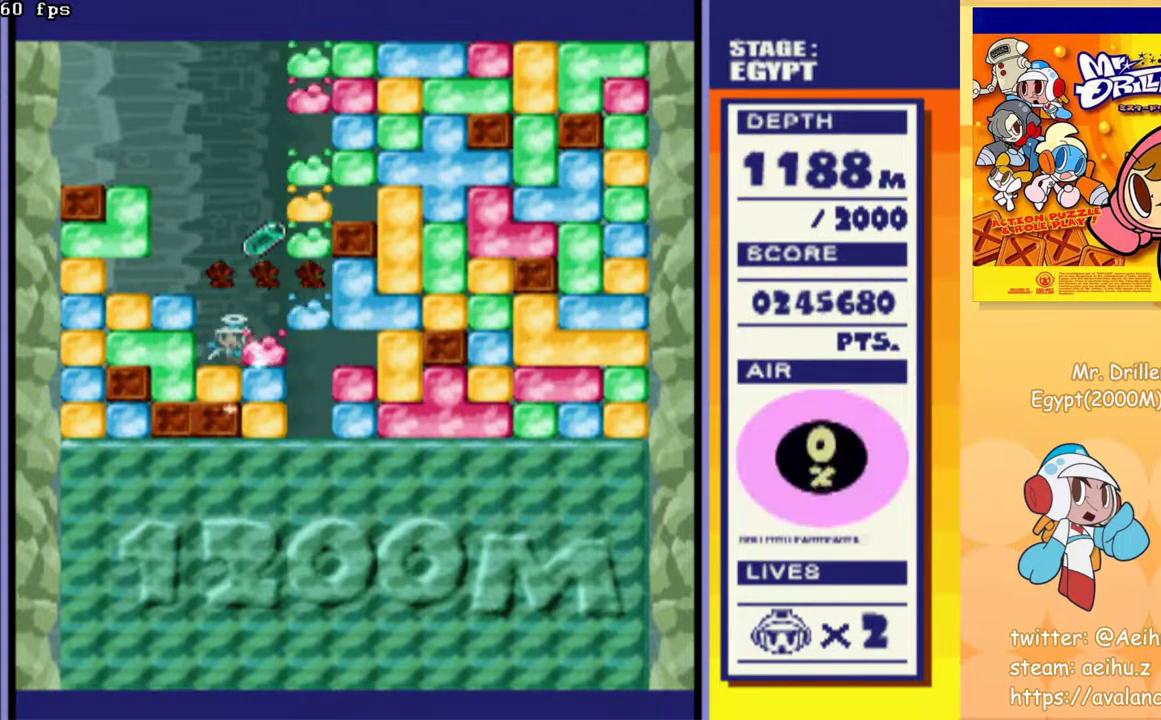
{"buttons": [], "events": []}
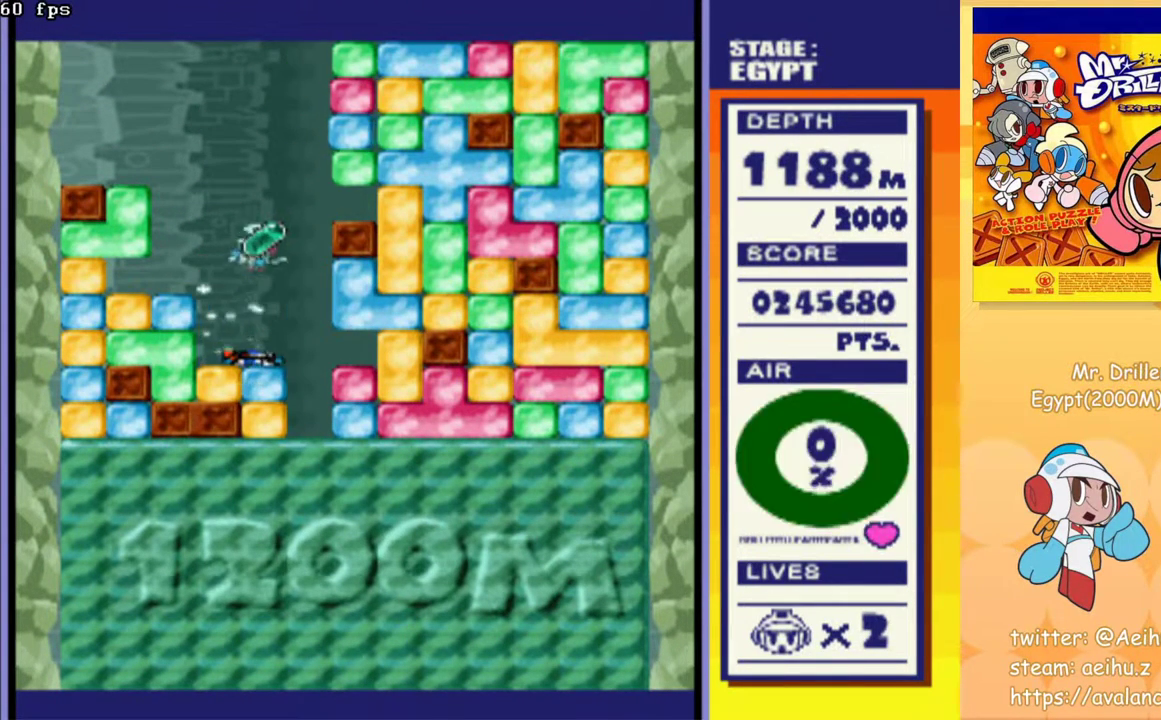
{"buttons": [], "events": [[217, "DPAD_RIGHT", "down"], [467, "DPAD_RIGHT", "up"]]}
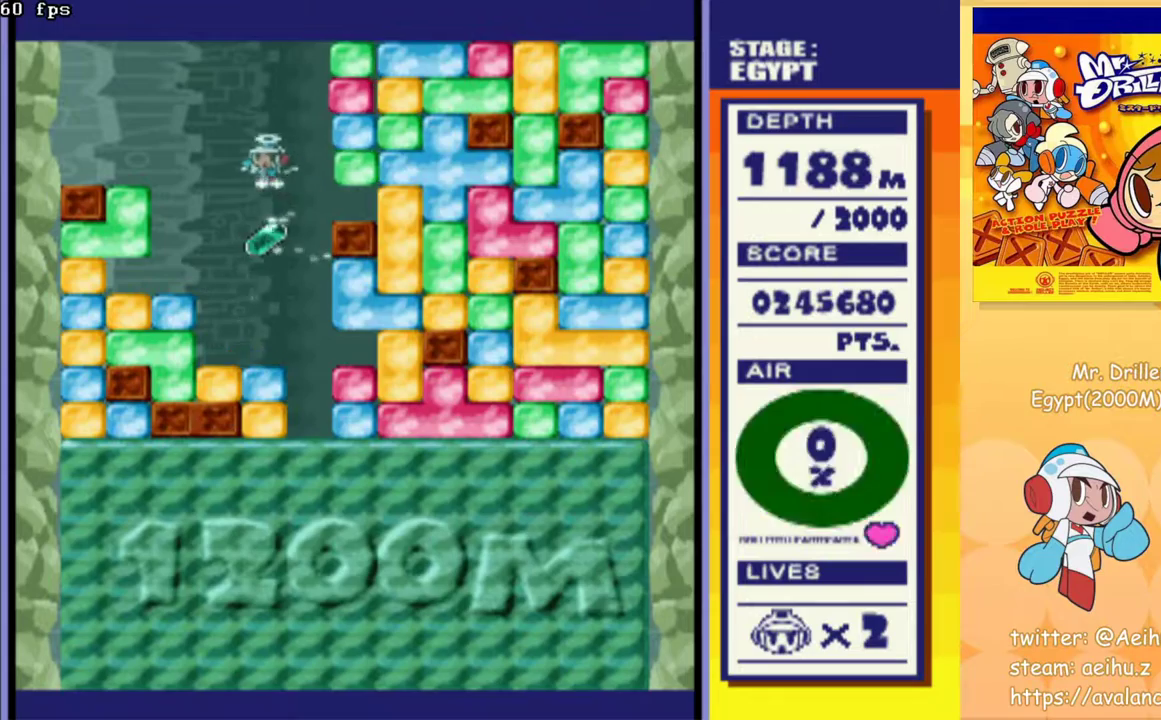
{"buttons": ["DPAD_RIGHT"], "events": [[467, "DPAD_RIGHT", "down"]]}
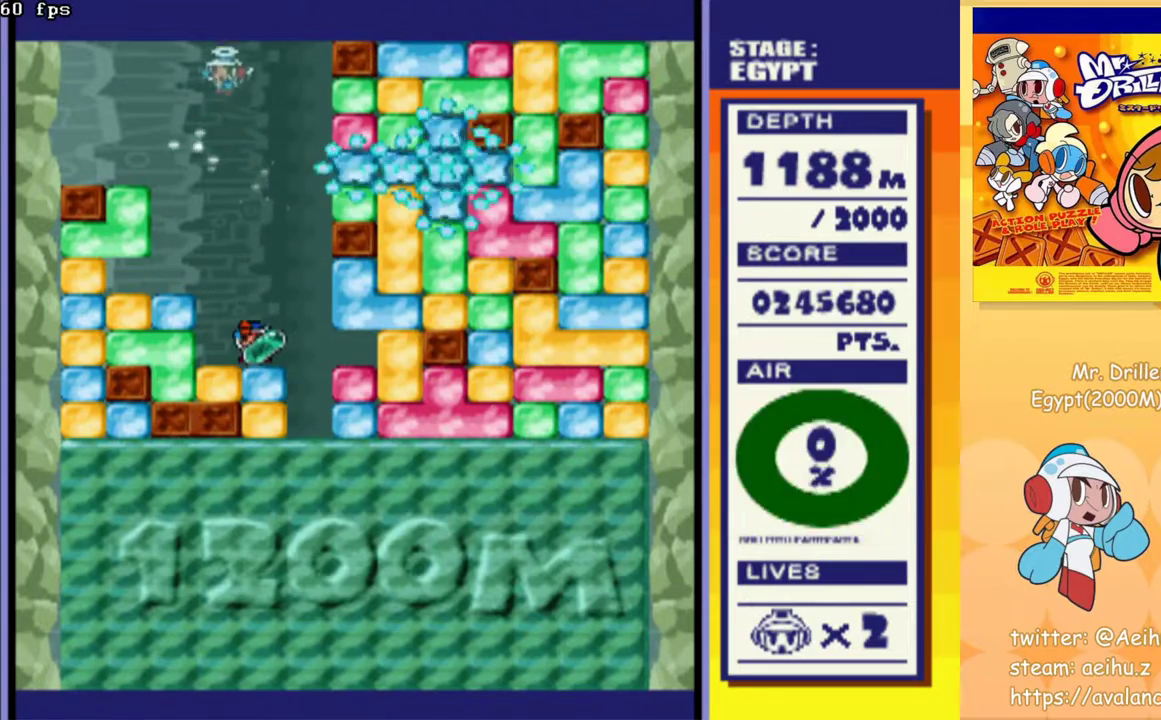
{"buttons": ["DPAD_RIGHT"], "events": []}
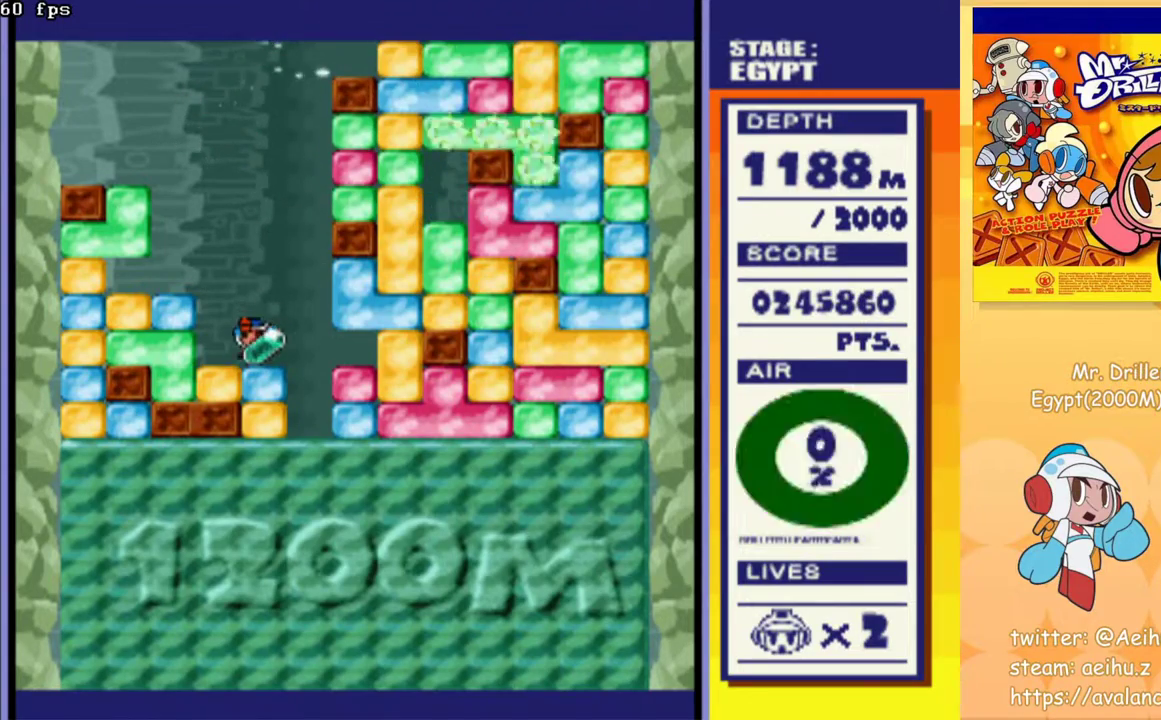
{"buttons": ["DPAD_RIGHT"], "events": []}
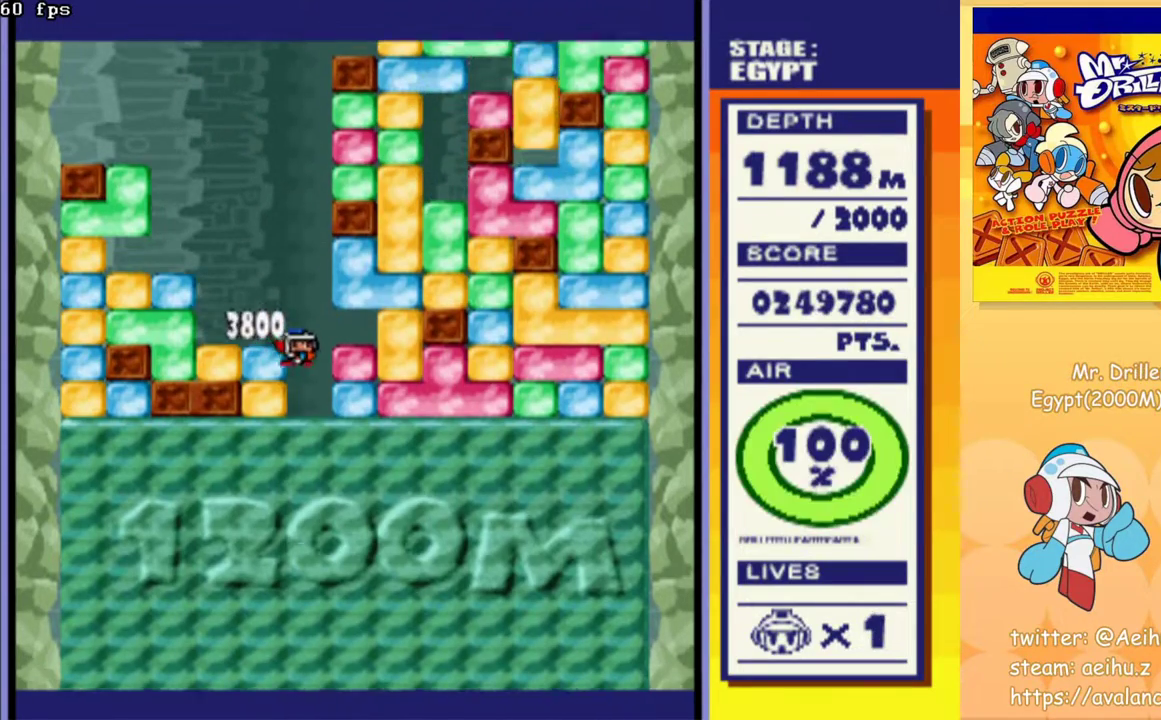
{"buttons": [], "events": [[117, "DPAD_DOWN", "down"], [233, "DPAD_RIGHT", "up"], [250, "CROSS", "down"], [367, "CROSS", "up"], [400, "DPAD_DOWN", "up"]]}
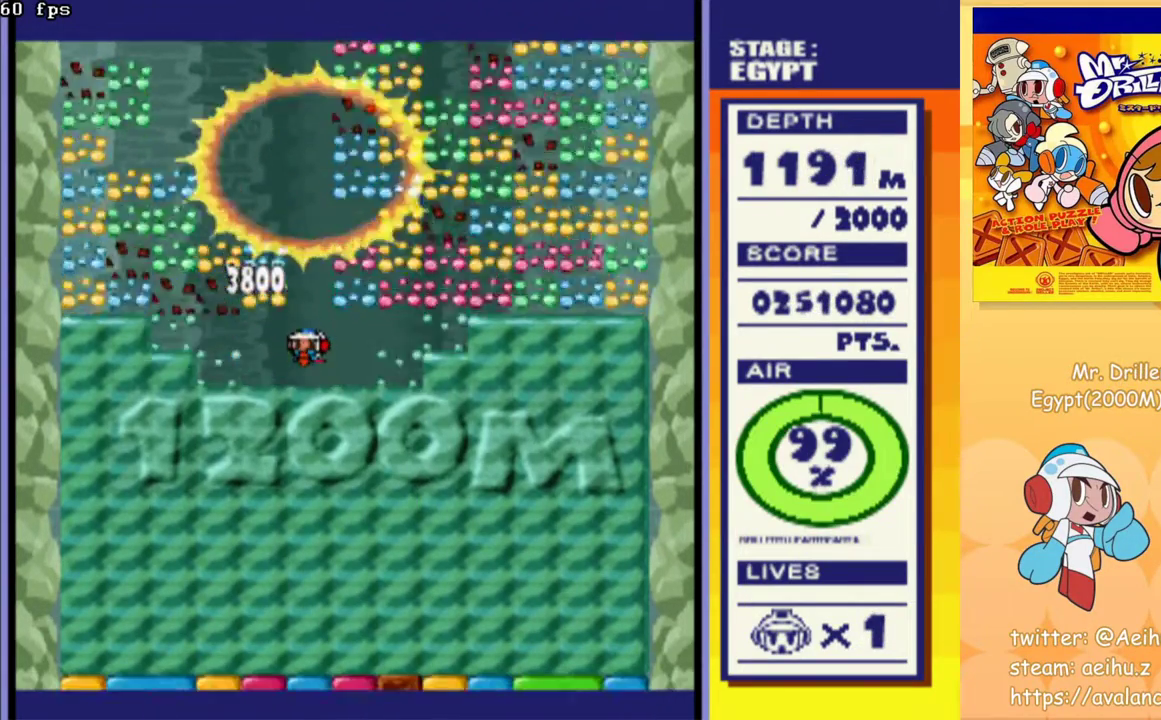
{"buttons": [], "events": []}
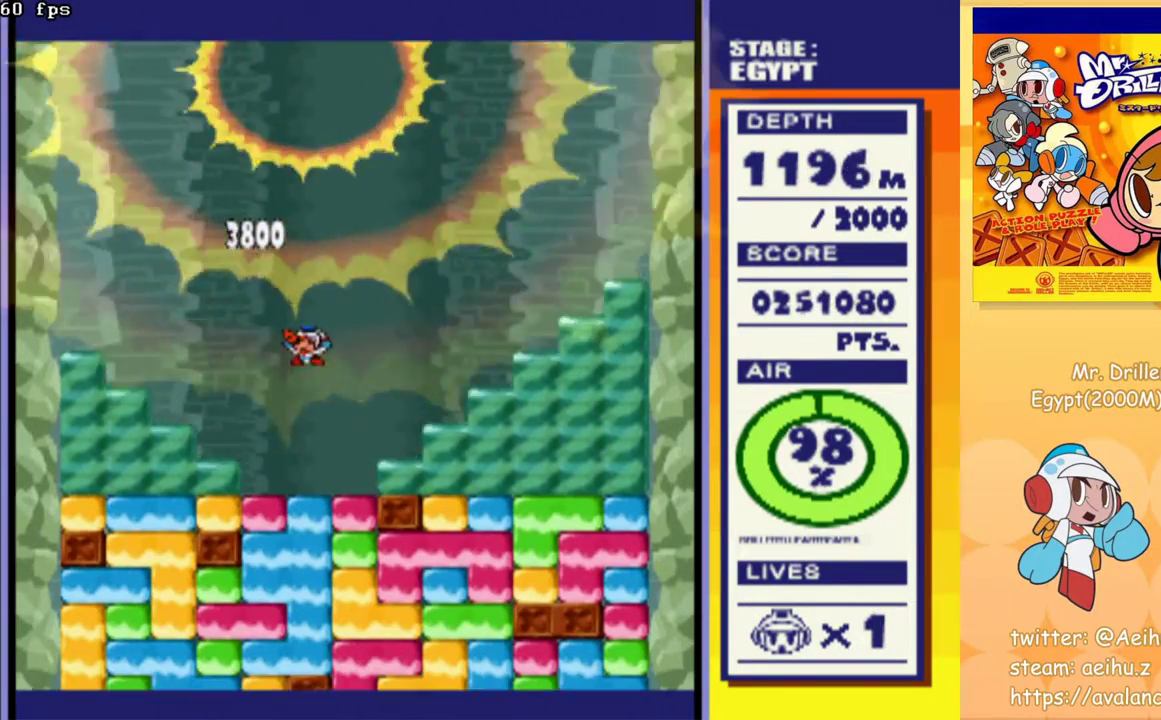
{"buttons": ["DPAD_DOWN"], "events": [[250, "DPAD_DOWN", "down"], [350, "CROSS", "down"], [433, "CROSS", "up"]]}
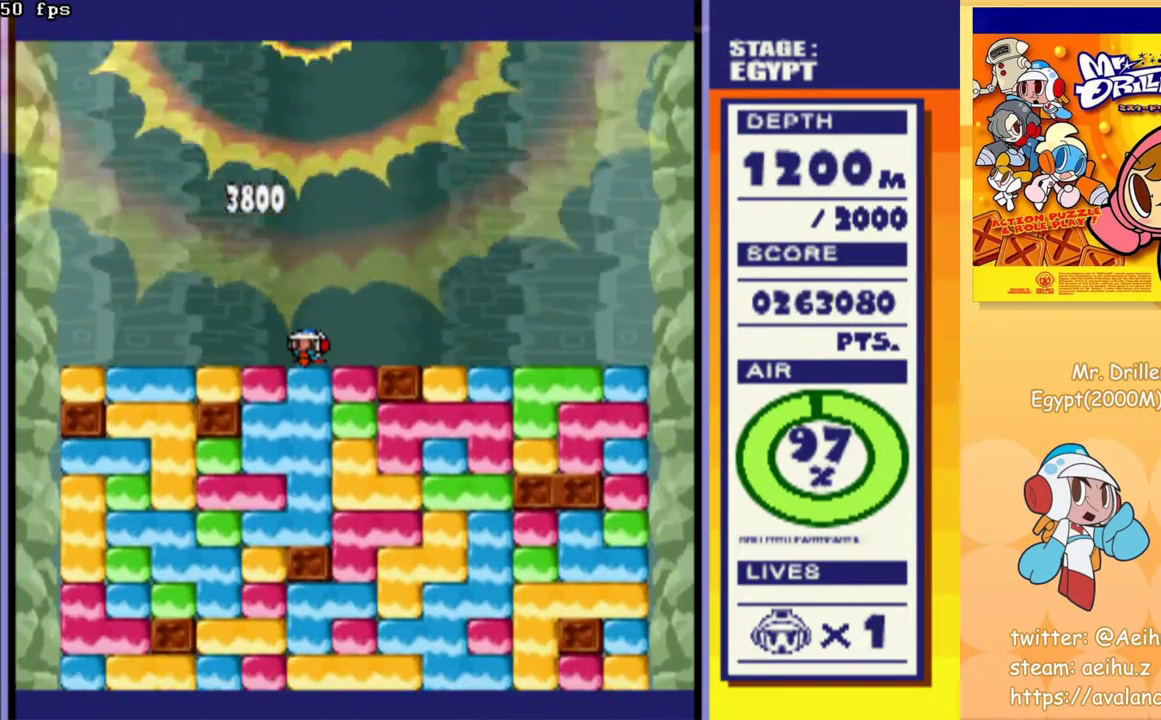
{"buttons": [], "events": [[17, "CROSS", "down"], [100, "CROSS", "up"], [183, "CROSS", "down"], [267, "CROSS", "up"], [483, "DPAD_DOWN", "up"]]}
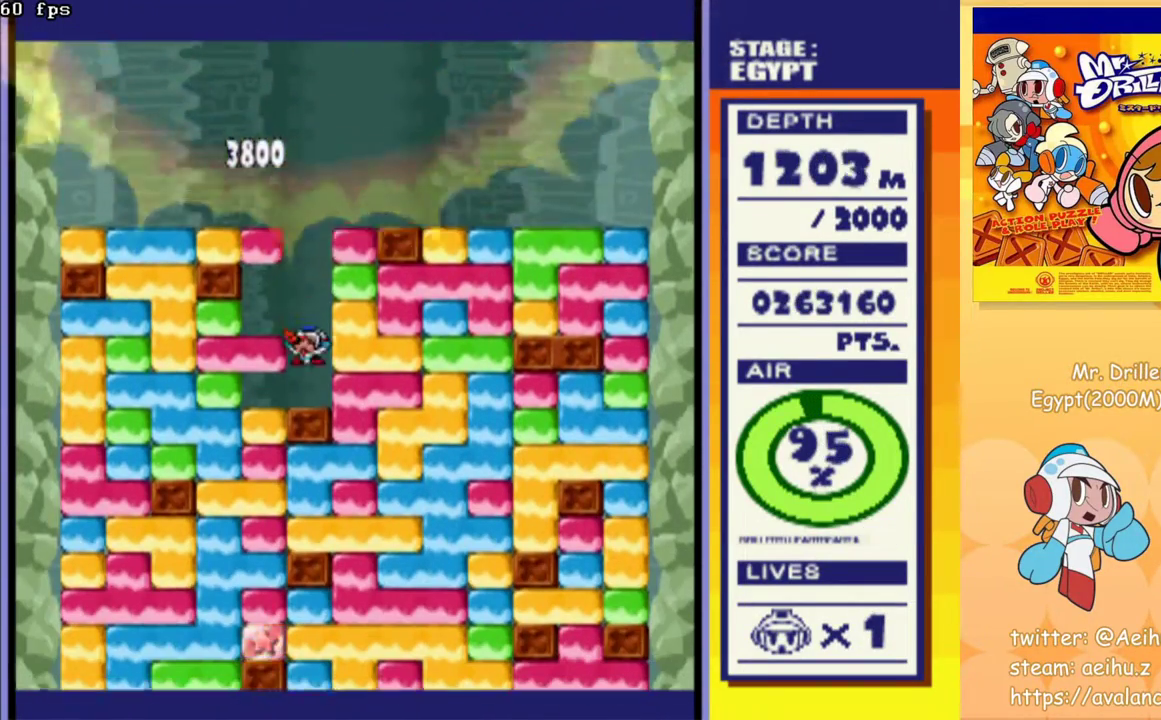
{"buttons": ["DPAD_DOWN"], "events": [[100, "DPAD_RIGHT", "down"], [183, "CROSS", "down"], [317, "CROSS", "up"], [450, "DPAD_DOWN", "down"], [450, "DPAD_RIGHT", "up"]]}
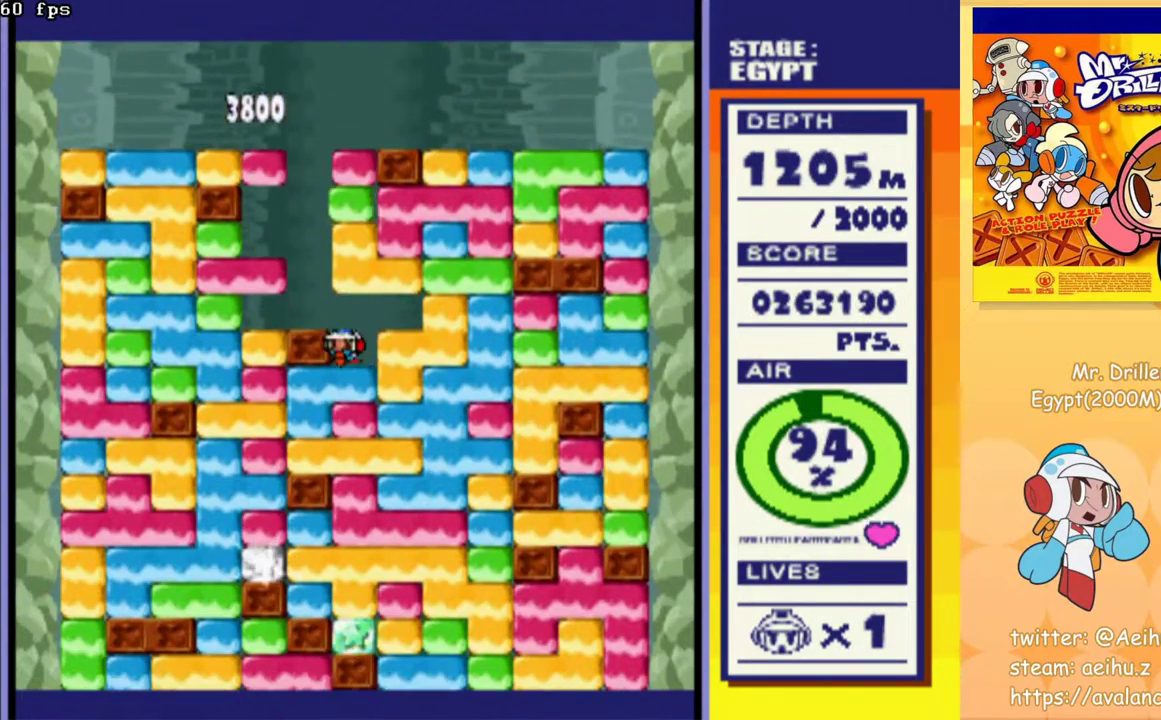
{"buttons": ["CROSS"], "events": [[33, "CROSS", "down"], [100, "CROSS", "up"], [200, "CROSS", "down"], [267, "CROSS", "up"], [300, "DPAD_DOWN", "up"], [350, "CROSS", "down"], [417, "CROSS", "up"], [500, "CROSS", "down"]]}
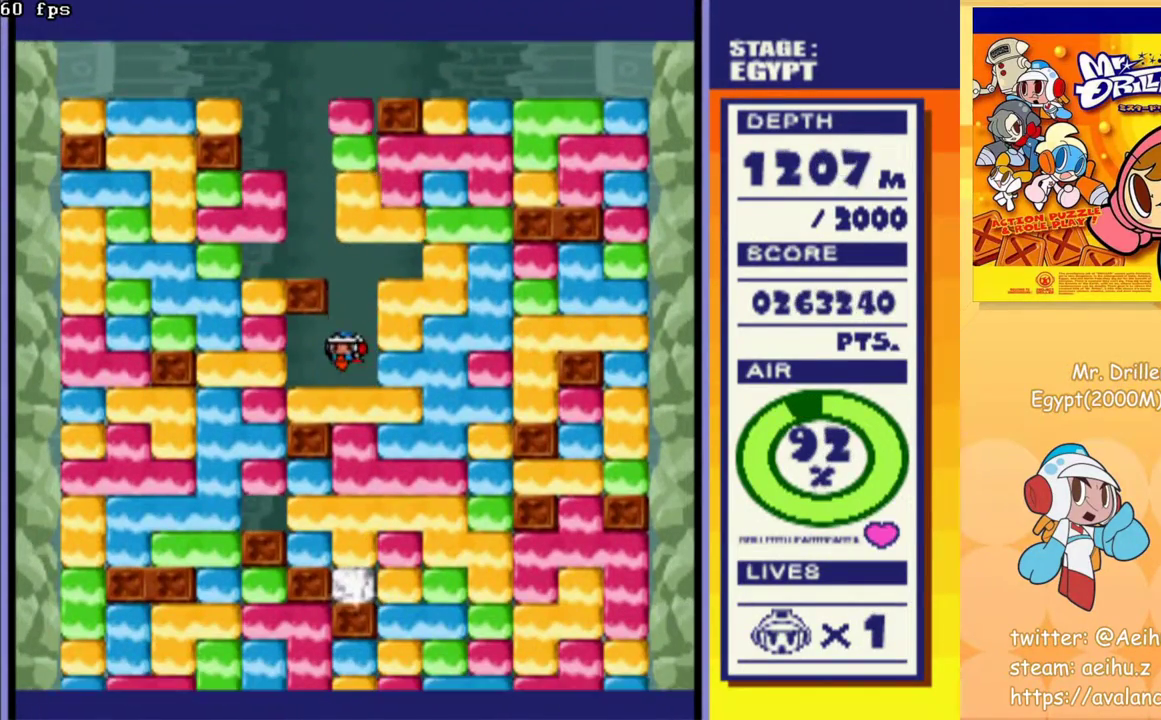
{"buttons": ["CROSS"], "events": [[67, "CROSS", "up"], [150, "CROSS", "down"], [233, "CROSS", "up"], [317, "CROSS", "down"], [417, "CROSS", "up"], [483, "CROSS", "down"]]}
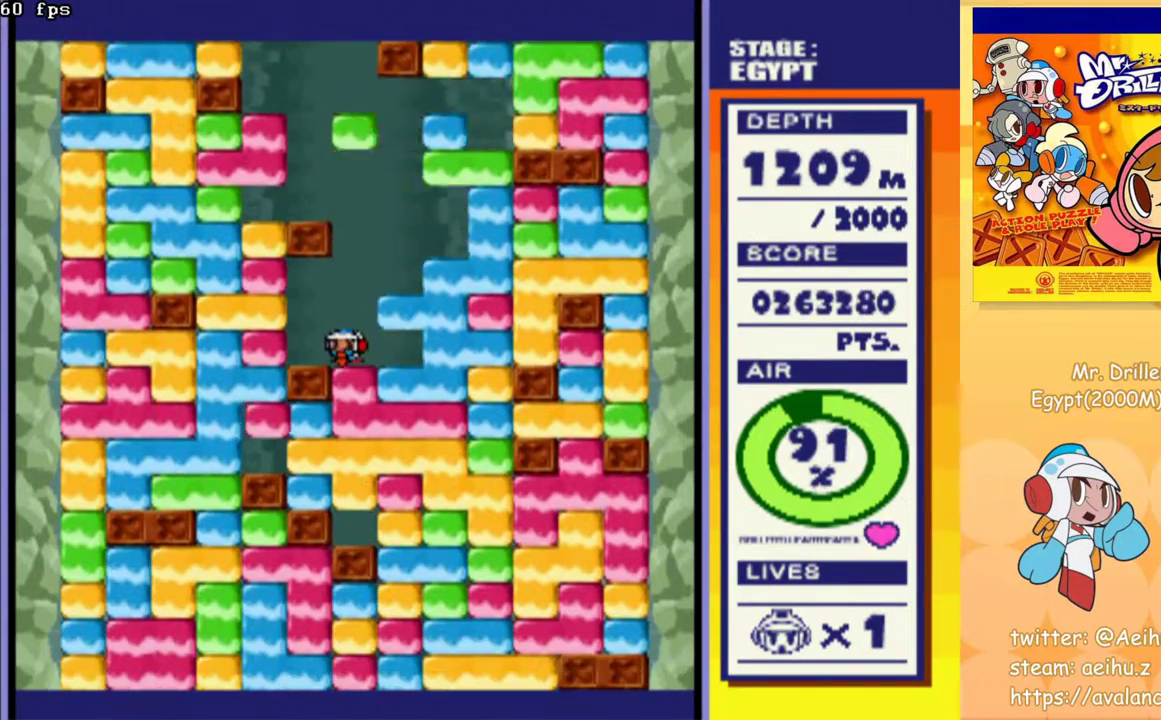
{"buttons": ["CROSS"], "events": [[83, "CROSS", "up"], [150, "CROSS", "down"], [250, "CROSS", "up"], [317, "CROSS", "down"], [433, "CROSS", "up"], [500, "CROSS", "down"]]}
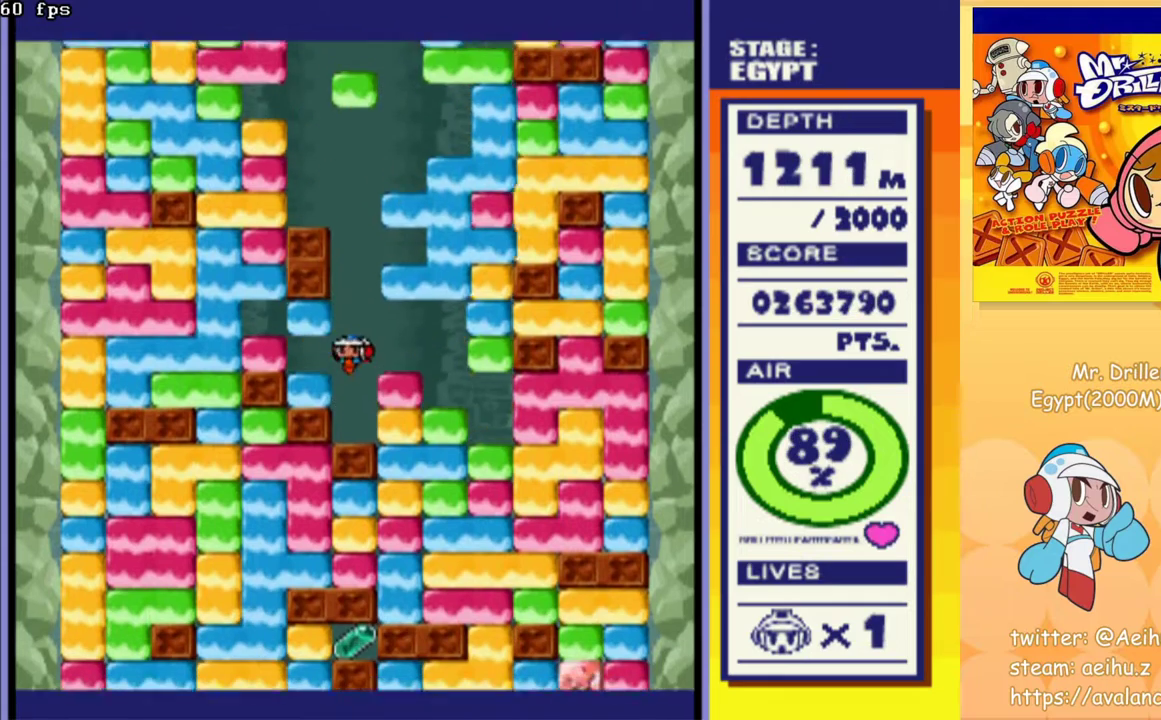
{"buttons": ["DPAD_RIGHT"], "events": [[67, "CROSS", "up"], [233, "DPAD_RIGHT", "down"], [283, "CROSS", "down"], [400, "CROSS", "up"]]}
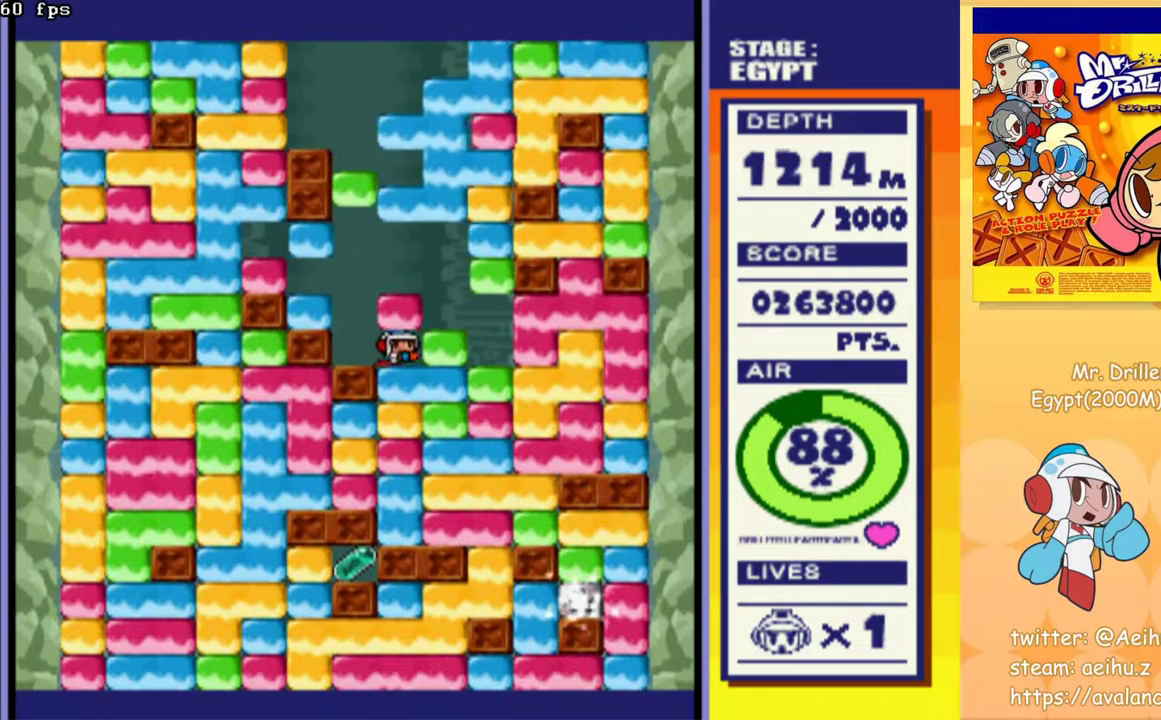
{"buttons": ["CROSS", "DPAD_DOWN"], "events": [[33, "DPAD_DOWN", "down"], [33, "DPAD_RIGHT", "up"], [117, "CROSS", "down"], [217, "CROSS", "up"], [317, "CROSS", "down"], [400, "CROSS", "up"], [483, "CROSS", "down"]]}
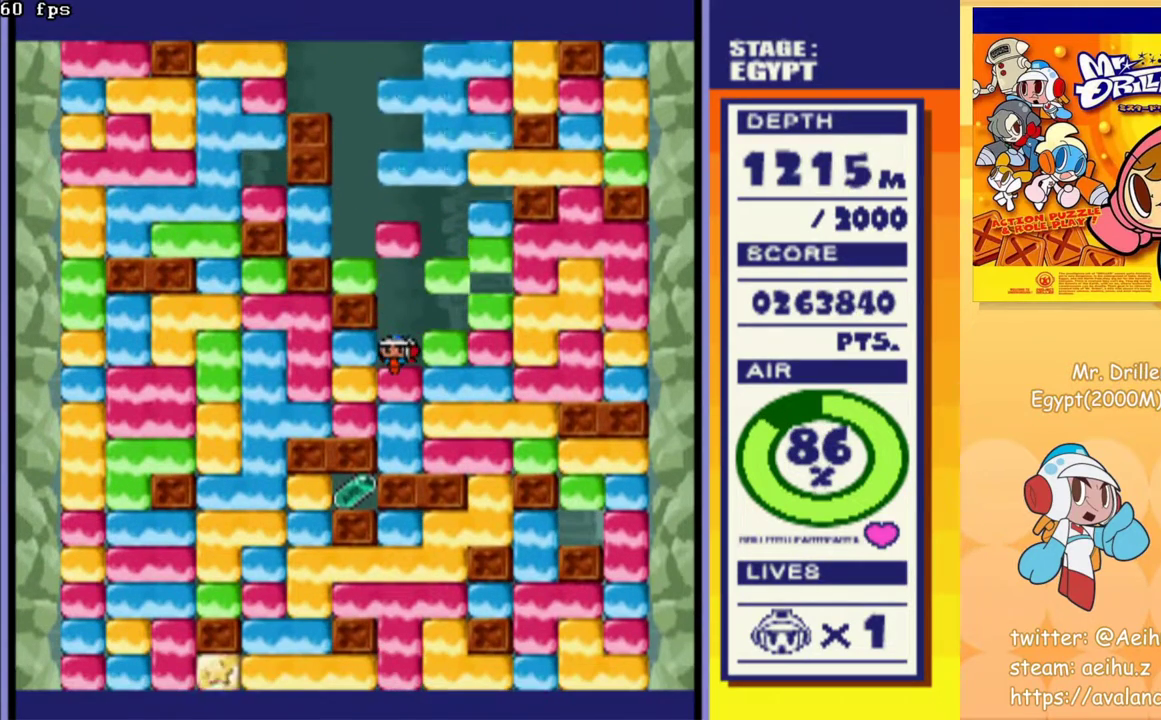
{"buttons": ["DPAD_DOWN", "DPAD_LEFT"], "events": [[67, "CROSS", "up"], [133, "DPAD_DOWN", "up"], [200, "DPAD_LEFT", "down"], [233, "CROSS", "down"], [333, "CROSS", "up"], [500, "DPAD_DOWN", "down"]]}
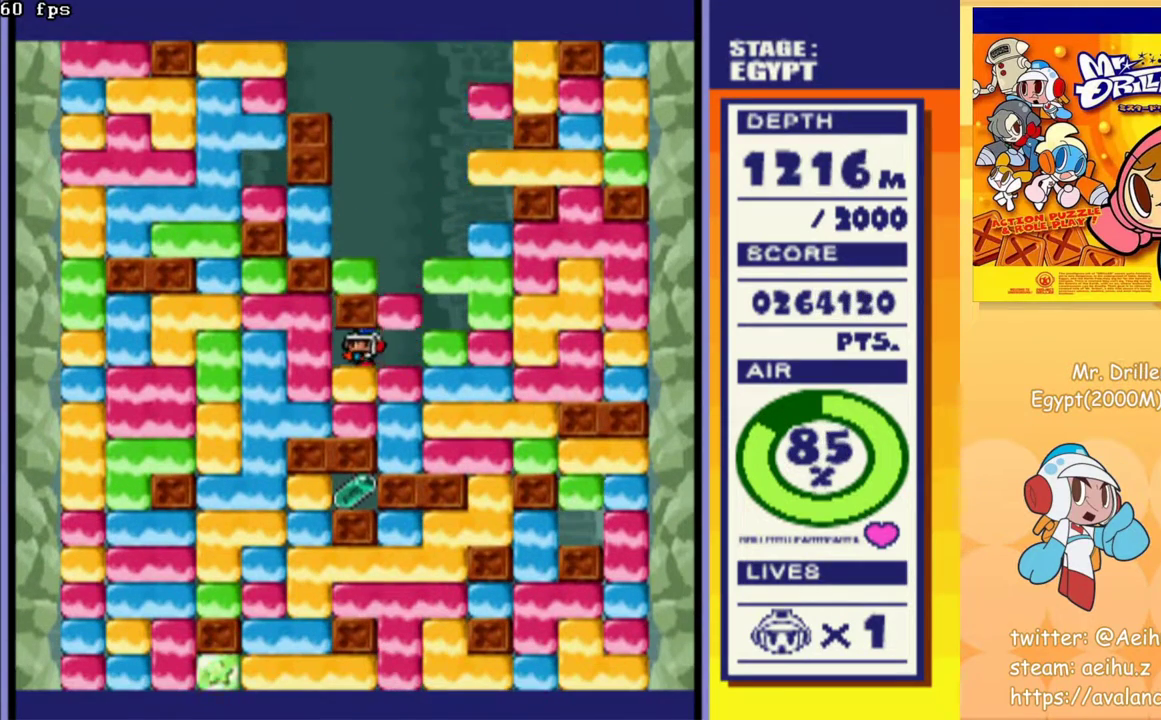
{"buttons": ["DPAD_DOWN"], "events": [[17, "DPAD_LEFT", "up"], [50, "CROSS", "down"], [150, "CROSS", "up"], [367, "CROSS", "down"], [500, "CROSS", "up"]]}
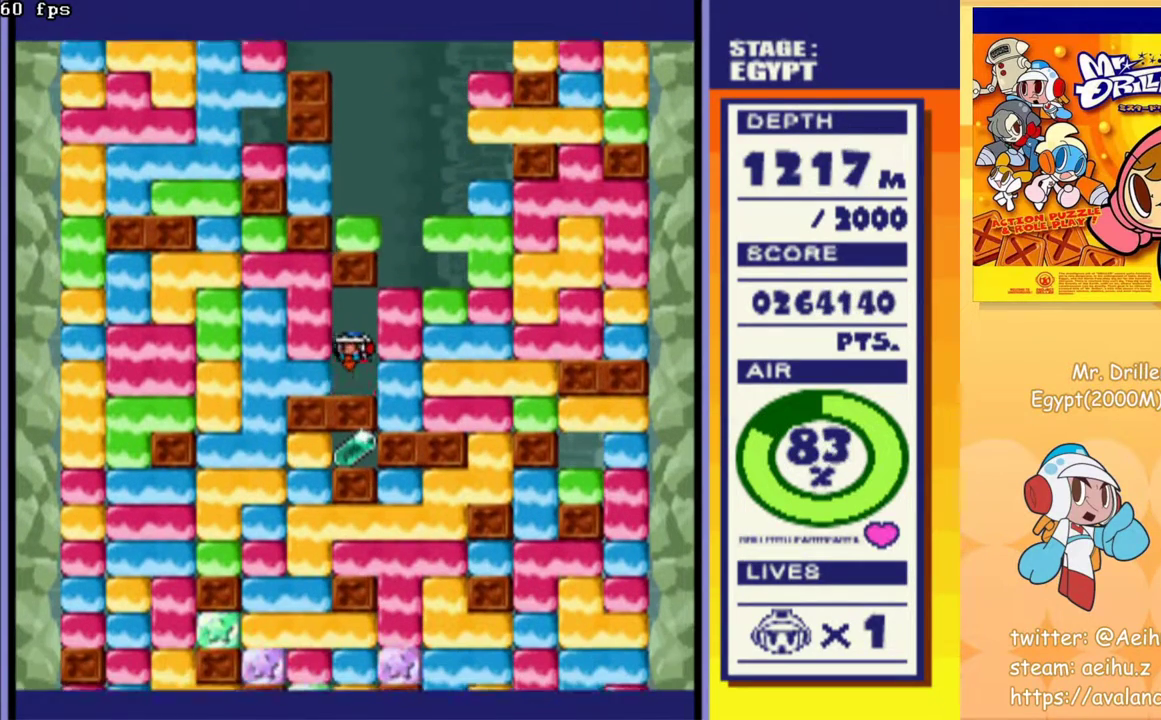
{"buttons": ["DPAD_LEFT"], "events": [[67, "DPAD_DOWN", "up"], [67, "DPAD_LEFT", "down"], [150, "CROSS", "down"], [250, "CROSS", "up"]]}
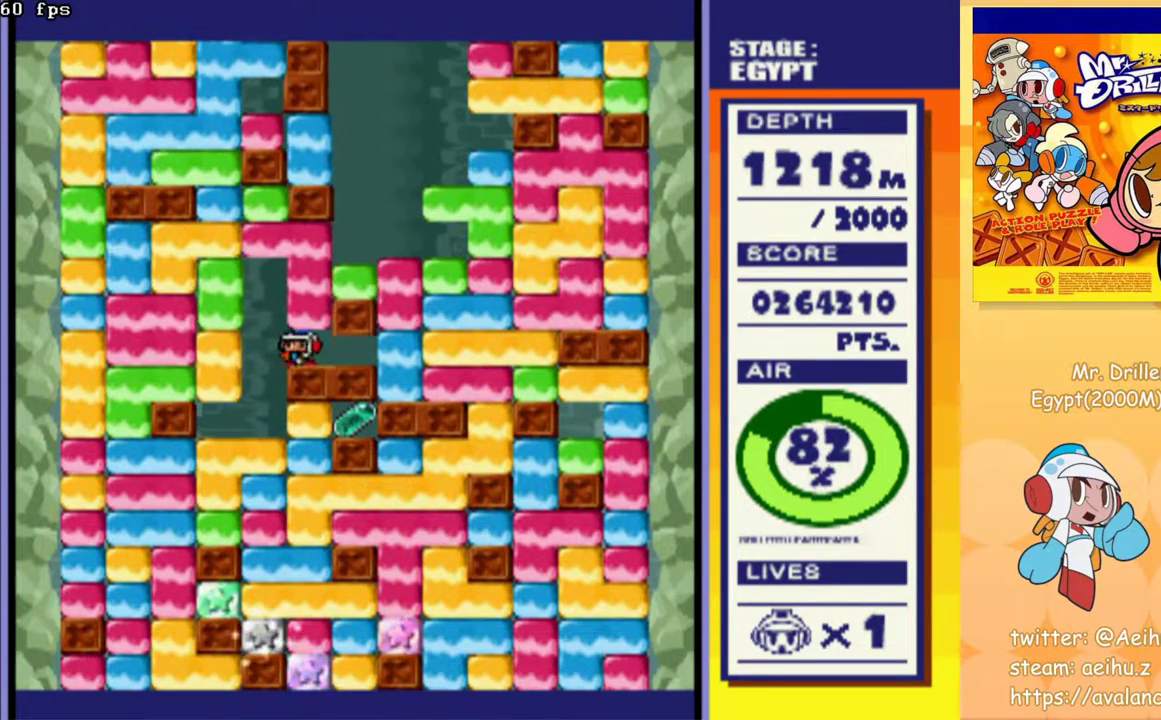
{"buttons": ["DPAD_RIGHT"], "events": [[233, "DPAD_LEFT", "up"], [300, "DPAD_RIGHT", "down"], [367, "CROSS", "down"], [483, "CROSS", "up"]]}
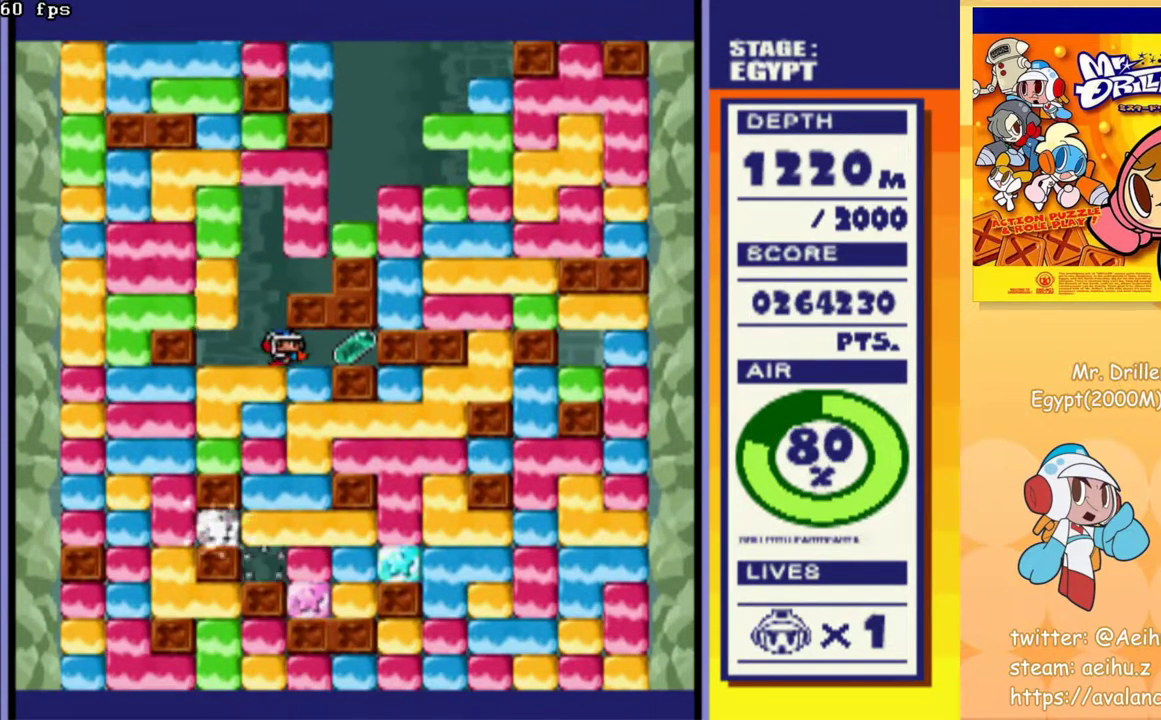
{"buttons": ["DPAD_DOWN"], "events": [[300, "DPAD_RIGHT", "up"], [317, "DPAD_LEFT", "down"], [483, "DPAD_DOWN", "down"], [483, "DPAD_LEFT", "up"]]}
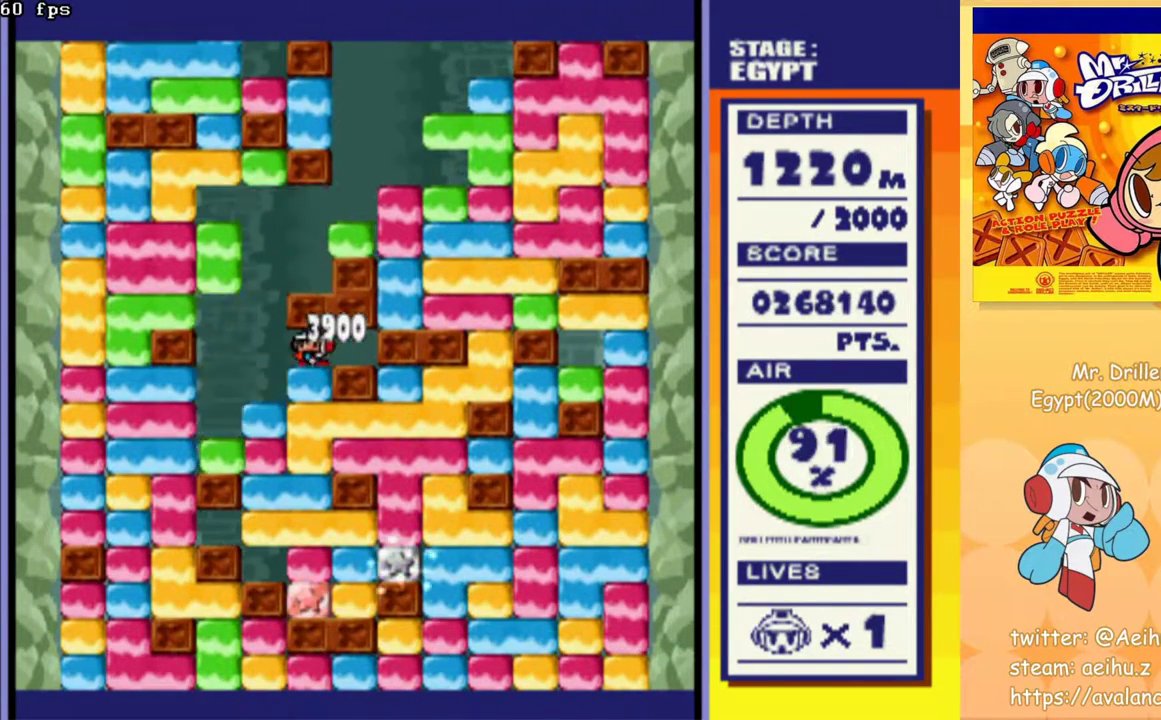
{"buttons": ["DPAD_DOWN"], "events": [[17, "CROSS", "down"], [133, "CROSS", "up"], [200, "CROSS", "down"], [283, "CROSS", "up"], [350, "CROSS", "down"], [450, "CROSS", "up"]]}
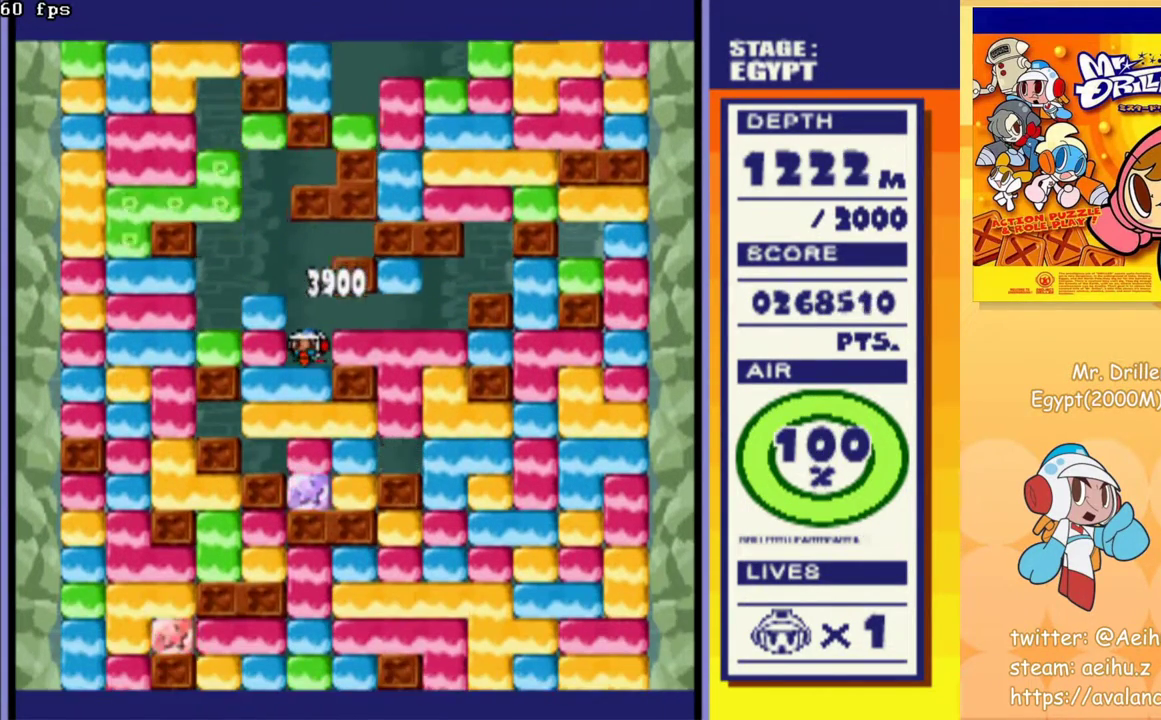
{"buttons": ["DPAD_DOWN"], "events": [[33, "CROSS", "down"], [117, "CROSS", "up"], [200, "CROSS", "down"], [283, "CROSS", "up"], [350, "CROSS", "down"], [467, "CROSS", "up"]]}
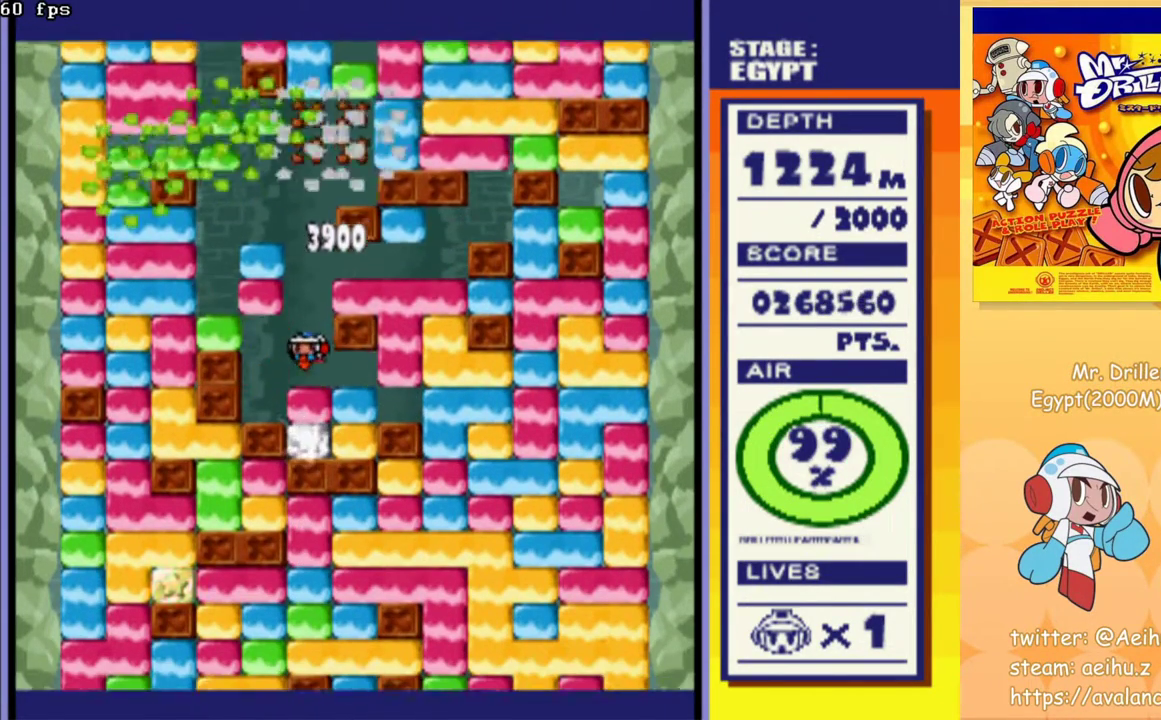
{"buttons": ["DPAD_RIGHT"], "events": [[17, "CROSS", "down"], [133, "CROSS", "up"], [233, "DPAD_RIGHT", "down"], [250, "DPAD_DOWN", "up"]]}